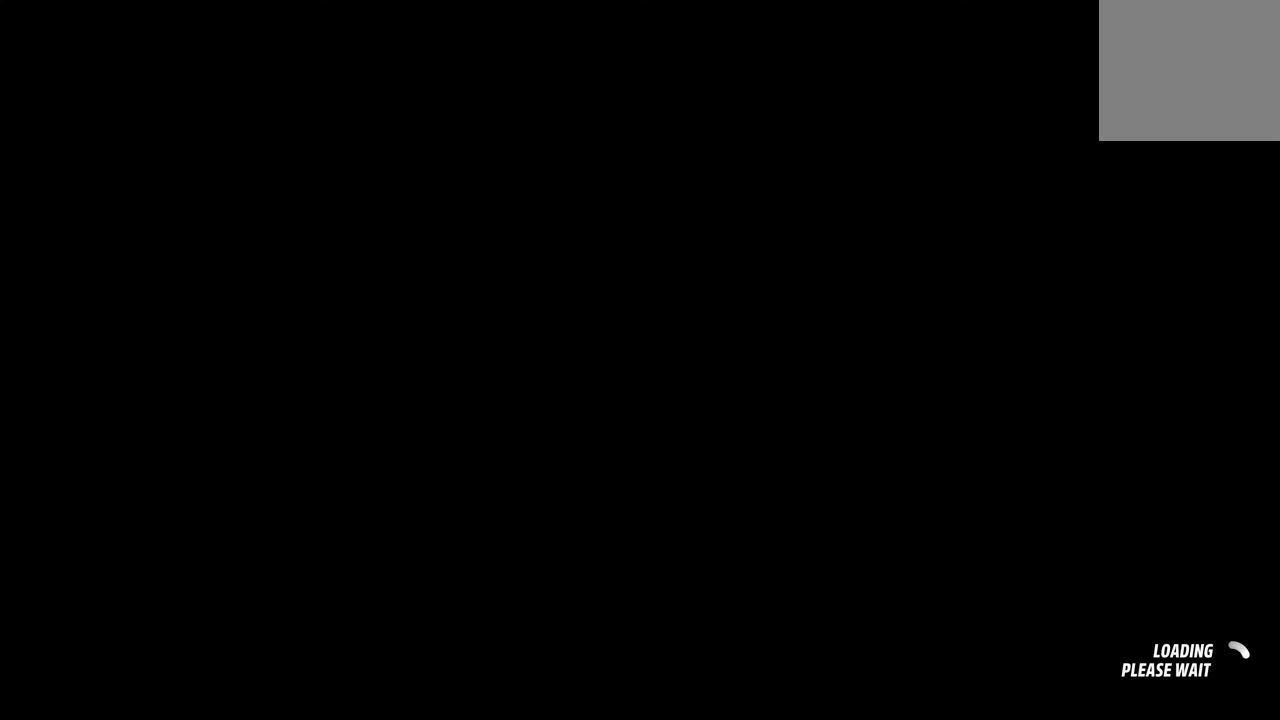
Gameplay with a controller (Xbox layout); each line is a JSON object with the inputs held at the frame after it. "events" lists button and stick changes between this image and that frame as [ms after this image, input, new state], when the widget could be followed in between.
{"buttons": [], "left_stick": "center", "right_stick": "center", "events": [[16, "left_stick", "left"], [200, "R2", "up"], [366, "left_stick", "center"]]}
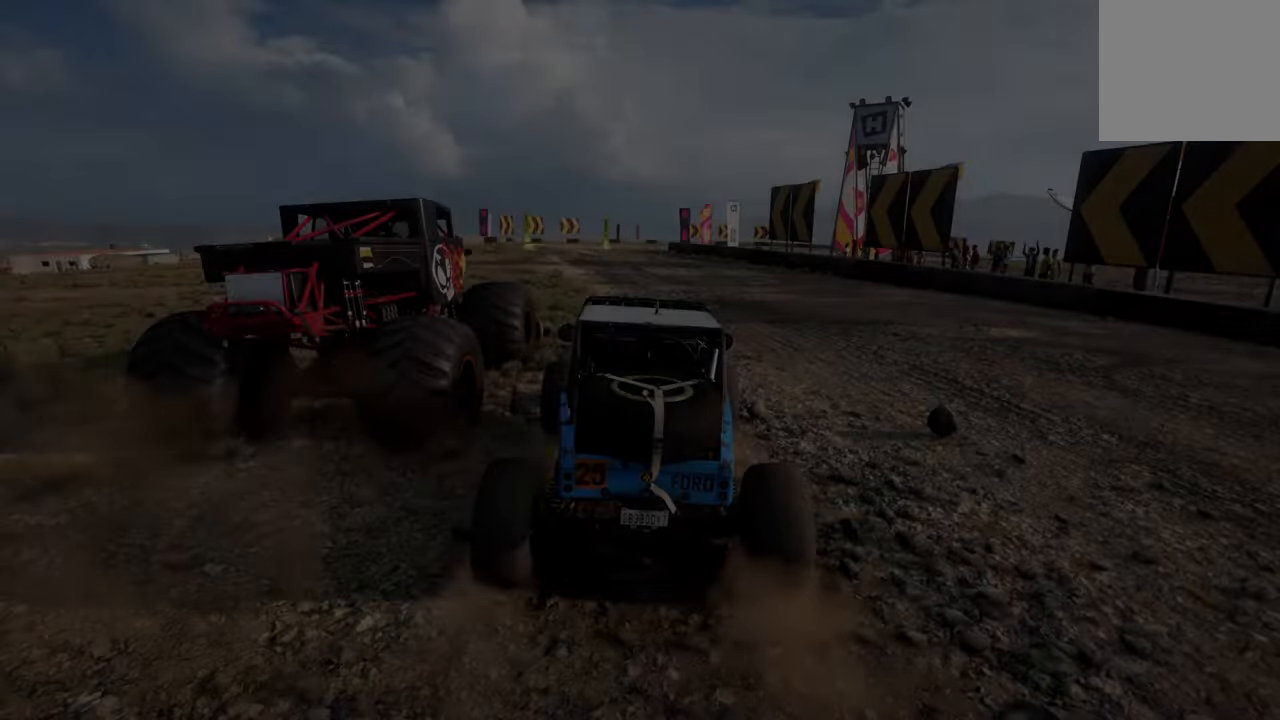
{"buttons": [], "left_stick": "left", "right_stick": "center", "events": [[150, "R2", "down"], [333, "left_stick", "left"], [500, "R2", "up"]]}
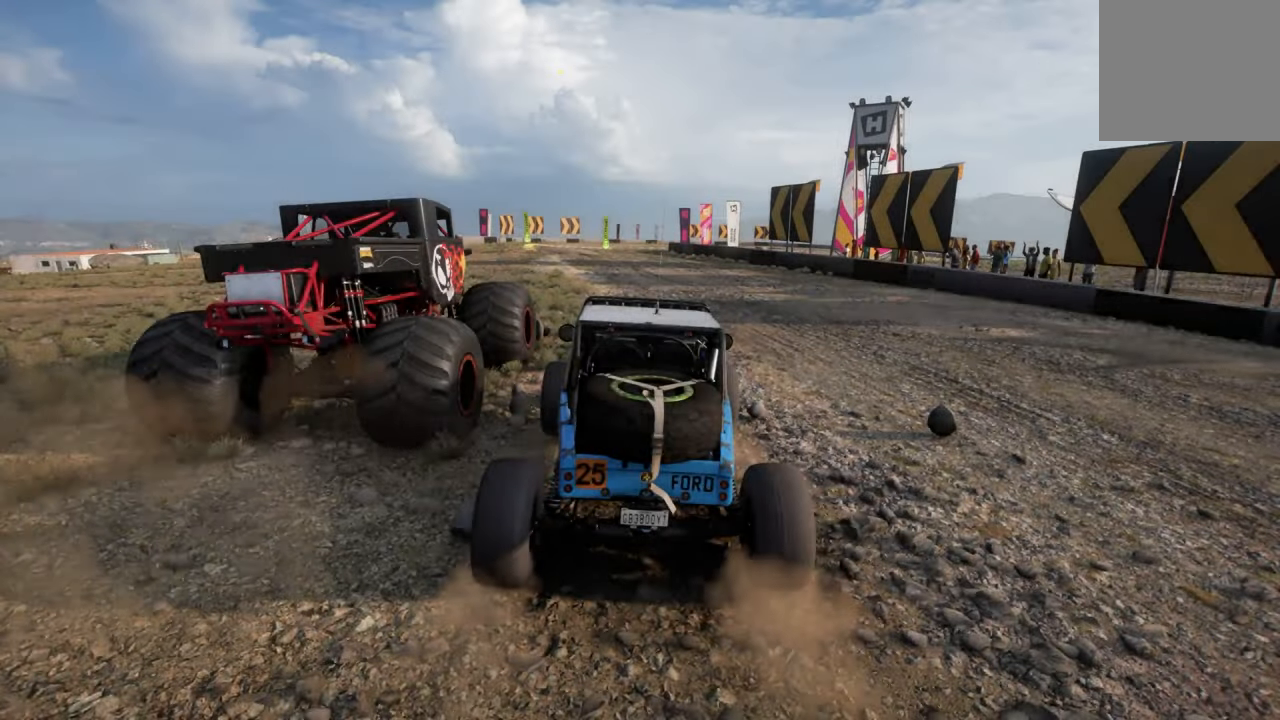
{"buttons": ["R2"], "left_stick": "center", "right_stick": "center", "events": [[233, "R2", "down"], [483, "left_stick", "center"]]}
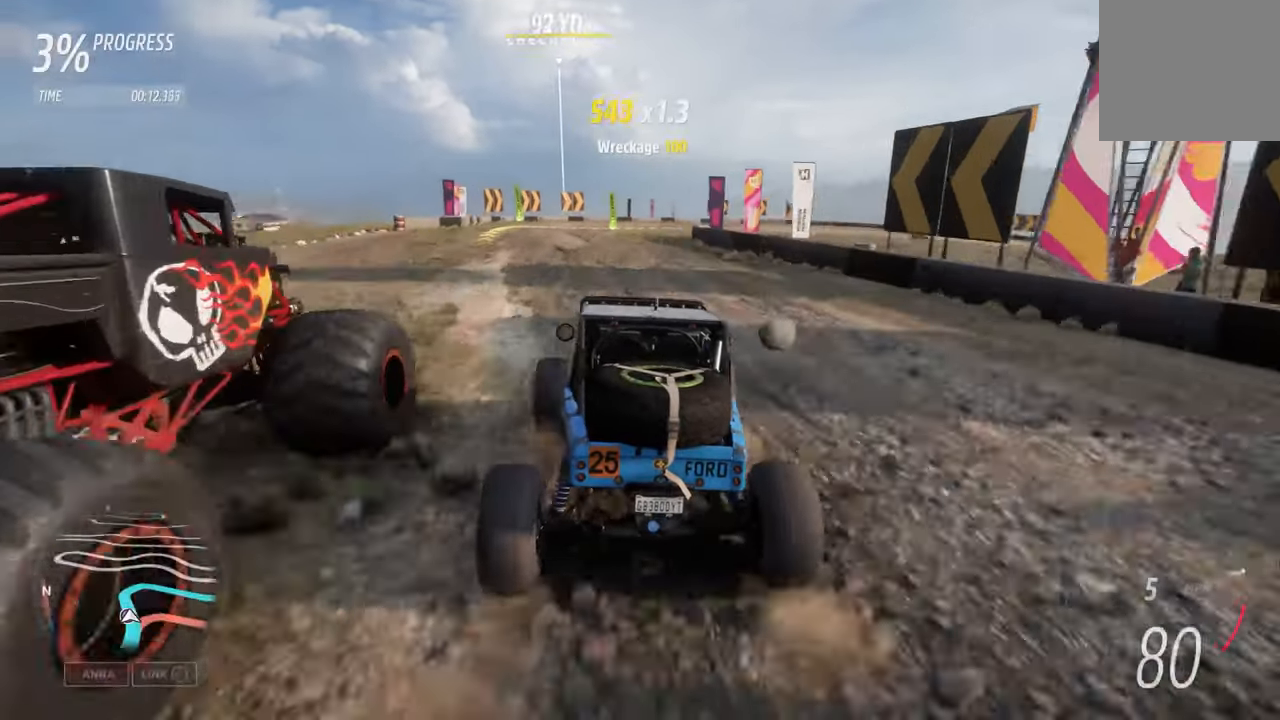
{"buttons": ["R2"], "left_stick": "left", "right_stick": "center", "events": [[267, "left_stick", "left"]]}
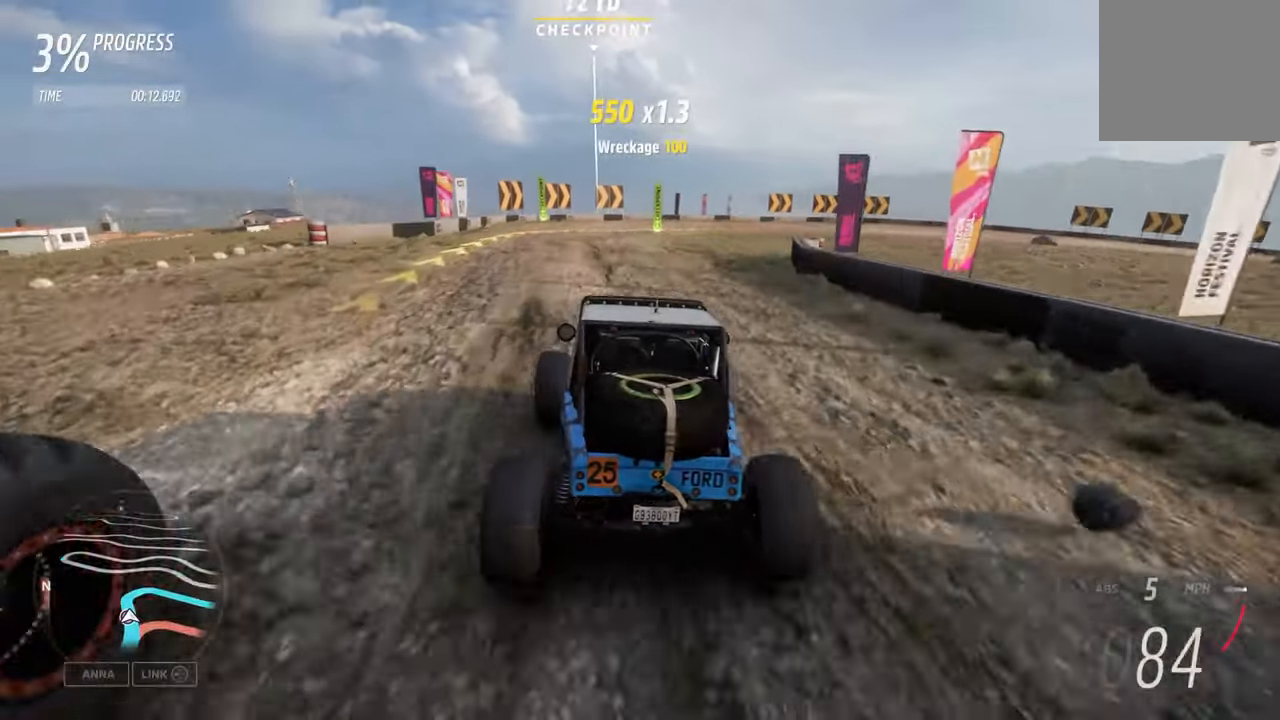
{"buttons": ["L2"], "left_stick": "right", "right_stick": "center", "events": [[117, "left_stick", "center"], [400, "L2", "down"], [400, "R2", "up"], [400, "left_stick", "right"]]}
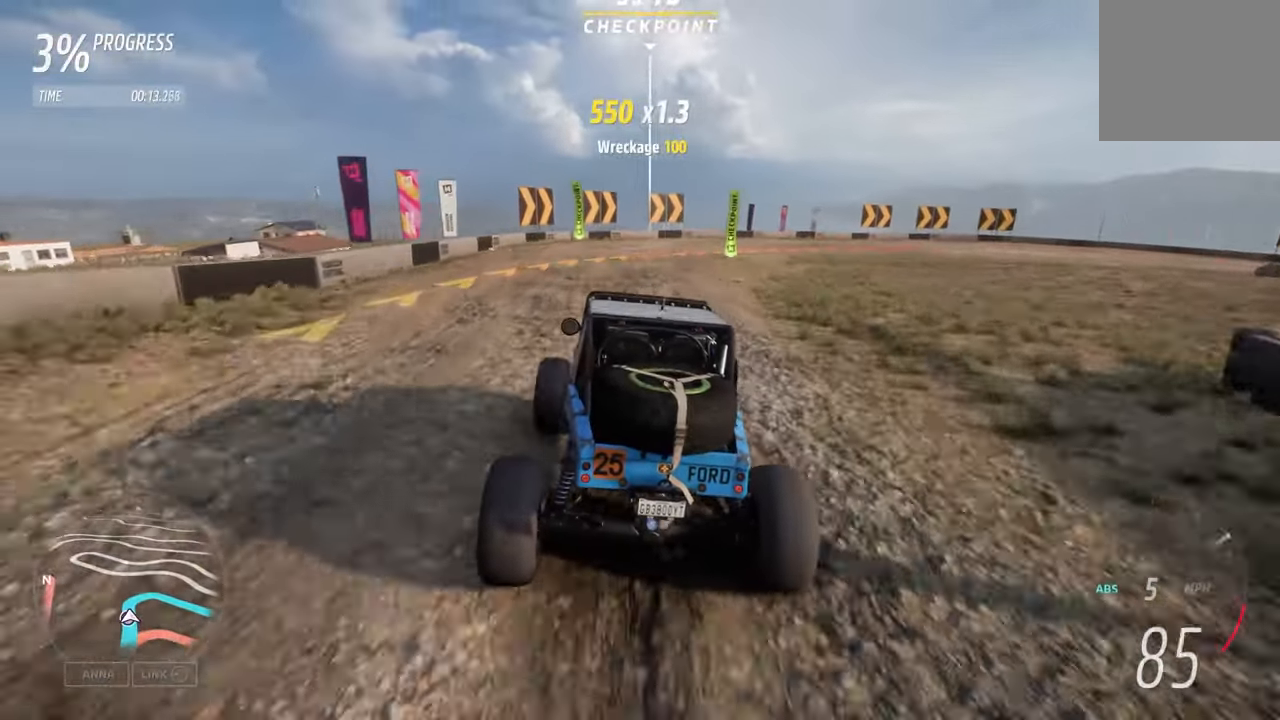
{"buttons": [], "left_stick": "right", "right_stick": "center", "events": [[450, "L2", "up"]]}
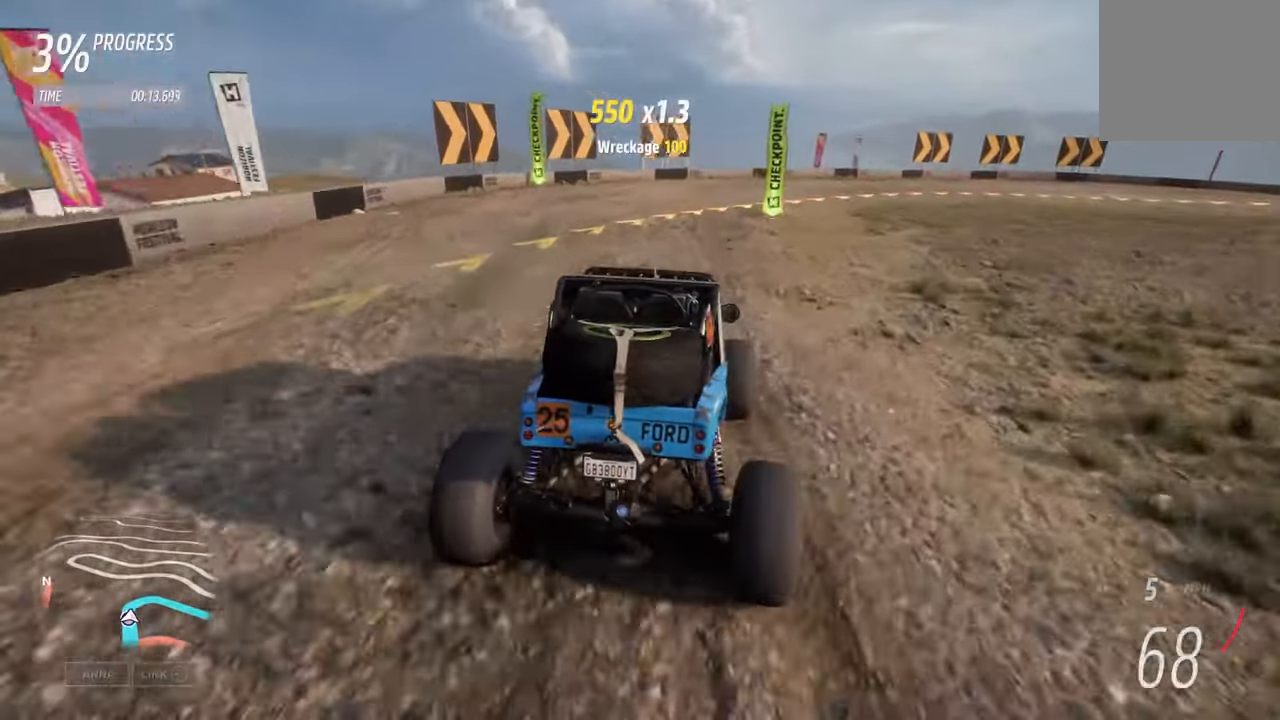
{"buttons": [], "left_stick": "right", "right_stick": "center", "events": []}
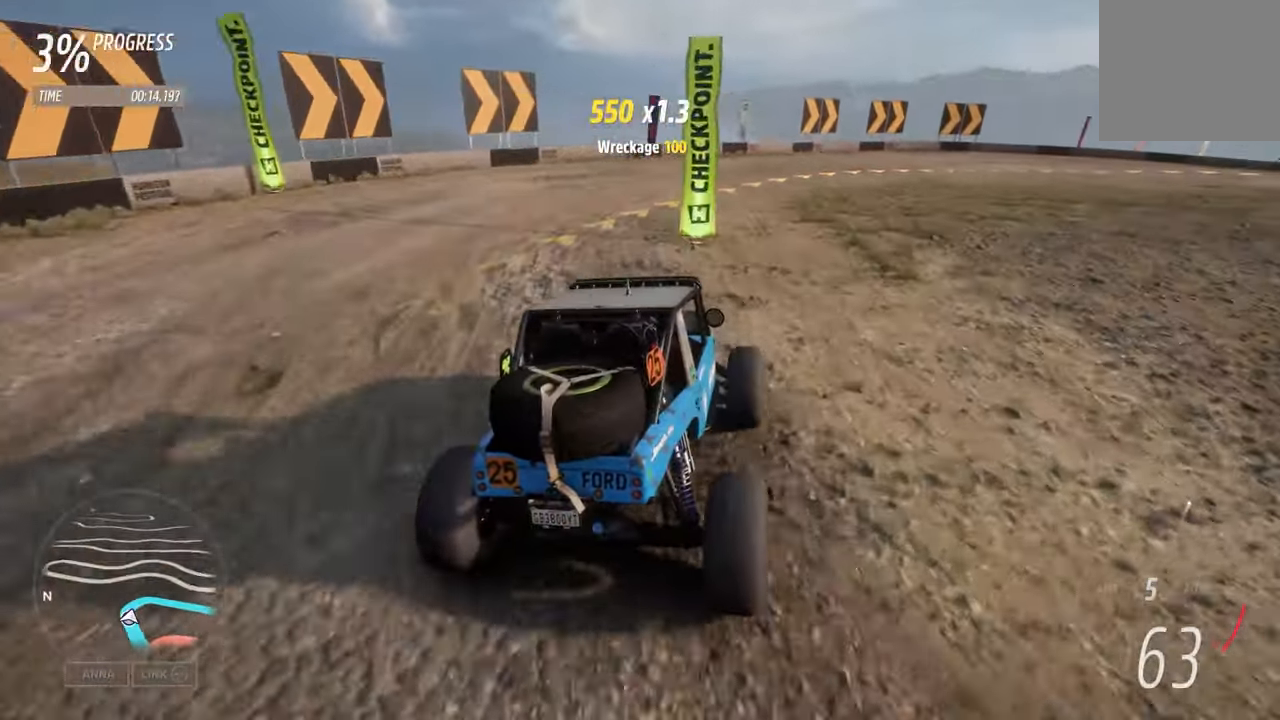
{"buttons": ["R2"], "left_stick": "right", "right_stick": "center", "events": [[333, "R2", "down"]]}
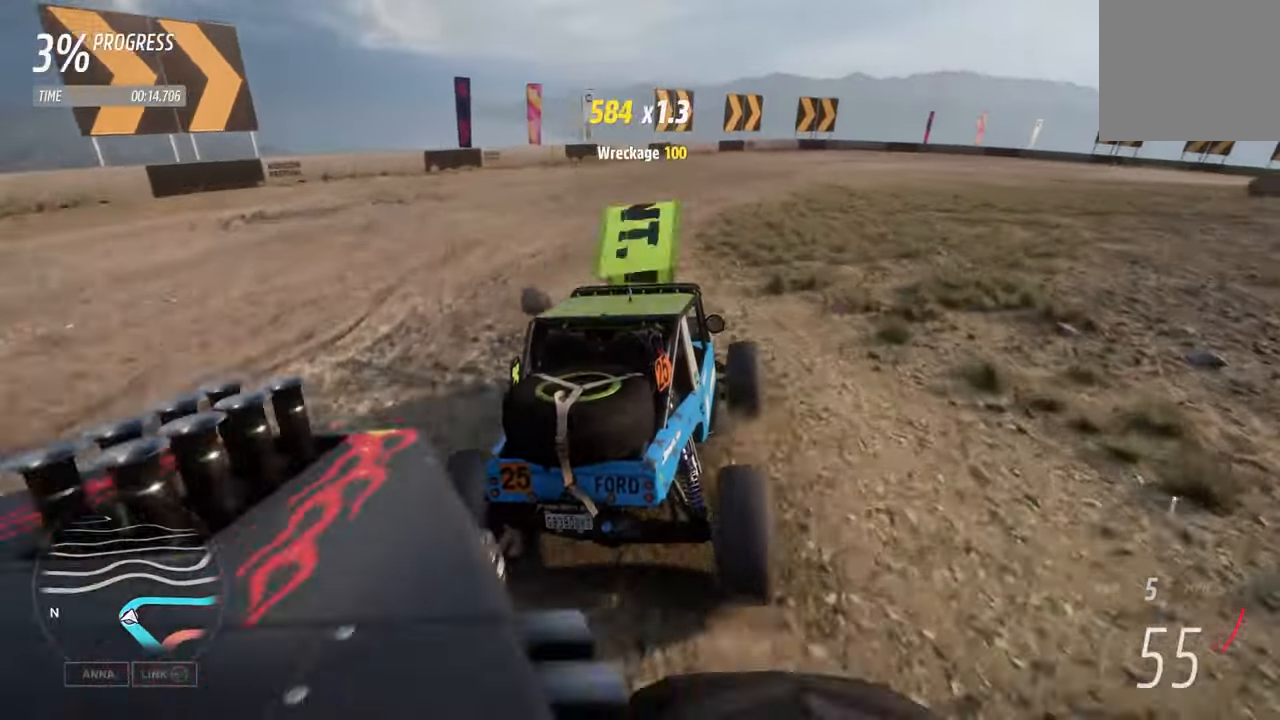
{"buttons": ["R2"], "left_stick": "right", "right_stick": "center", "events": []}
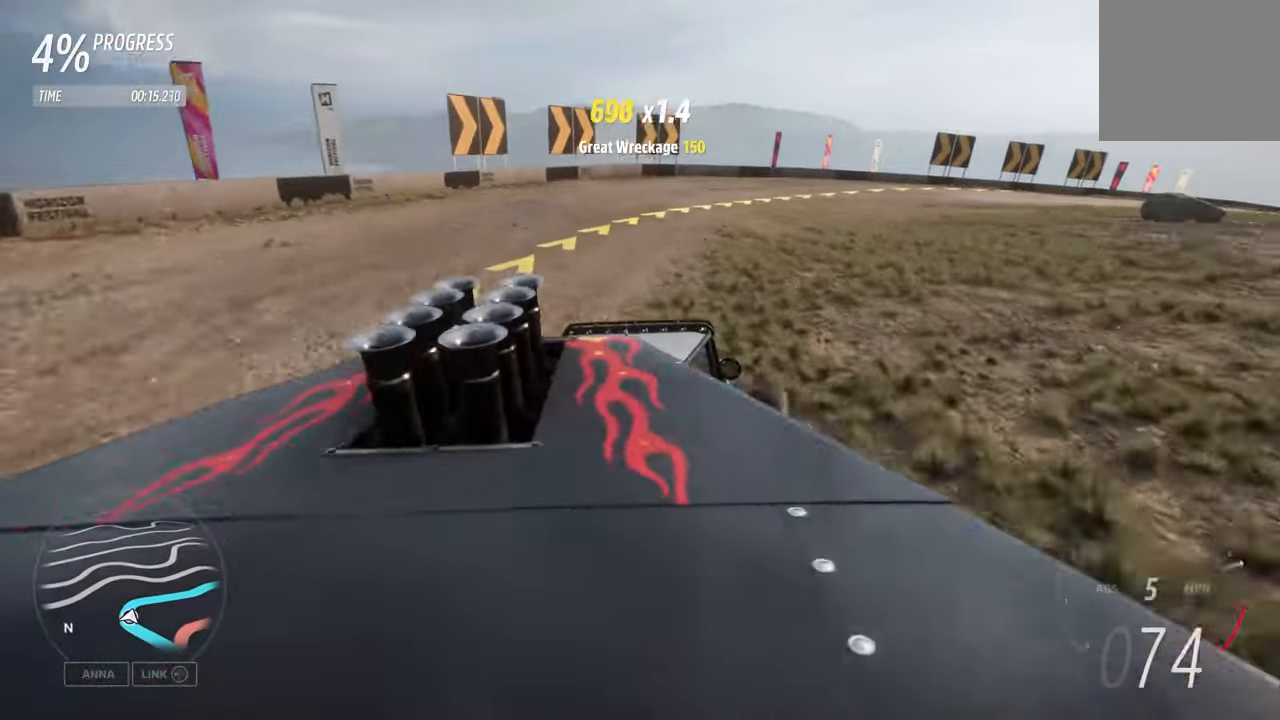
{"buttons": ["R2"], "left_stick": "right", "right_stick": "center", "events": [[117, "R2", "up"], [467, "R2", "down"]]}
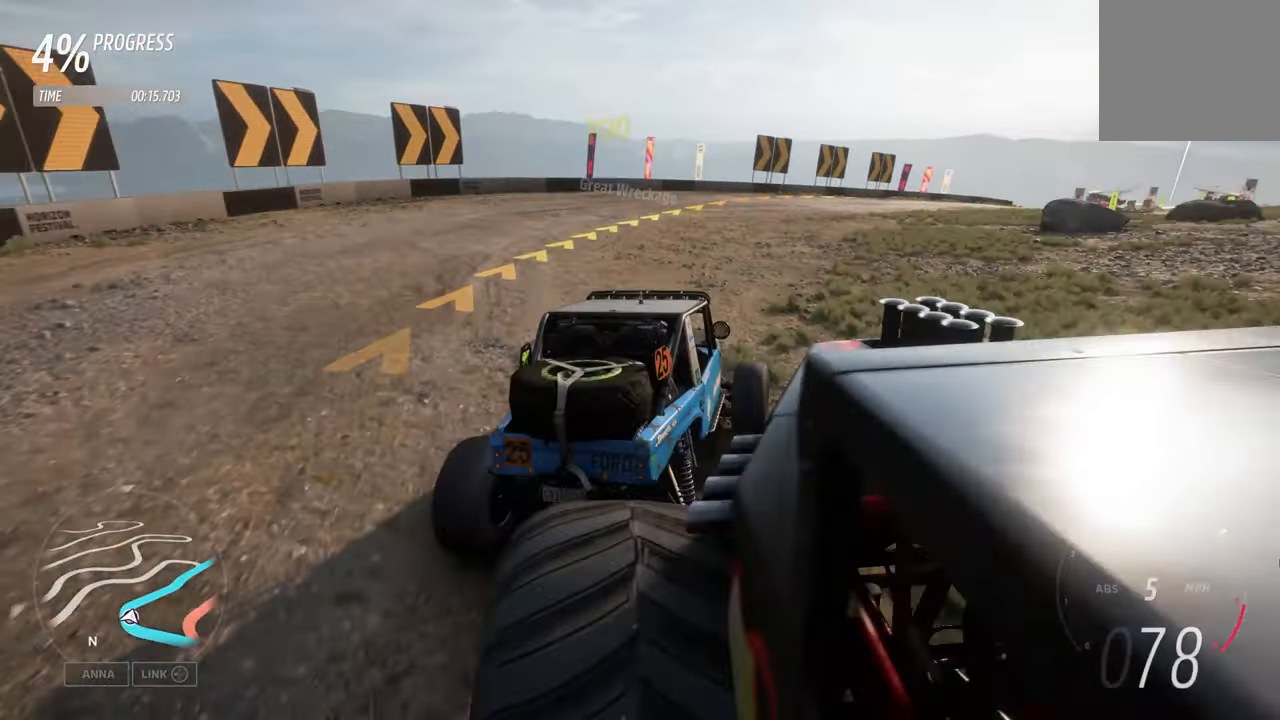
{"buttons": ["R2"], "left_stick": "up-right", "right_stick": "center", "events": [[500, "left_stick", "up-right"]]}
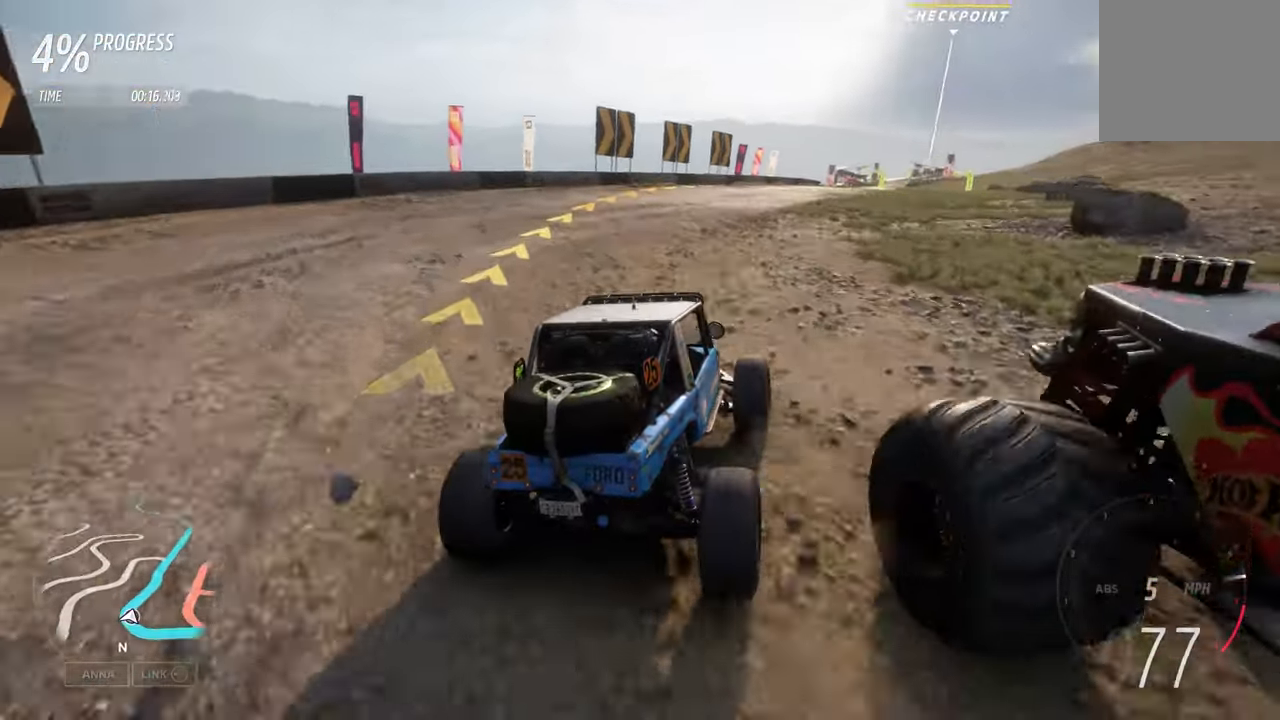
{"buttons": ["R2"], "left_stick": "up-right", "right_stick": "center", "events": [[33, "left_stick", "right"], [50, "left_stick", "up-left"], [267, "left_stick", "up-right"]]}
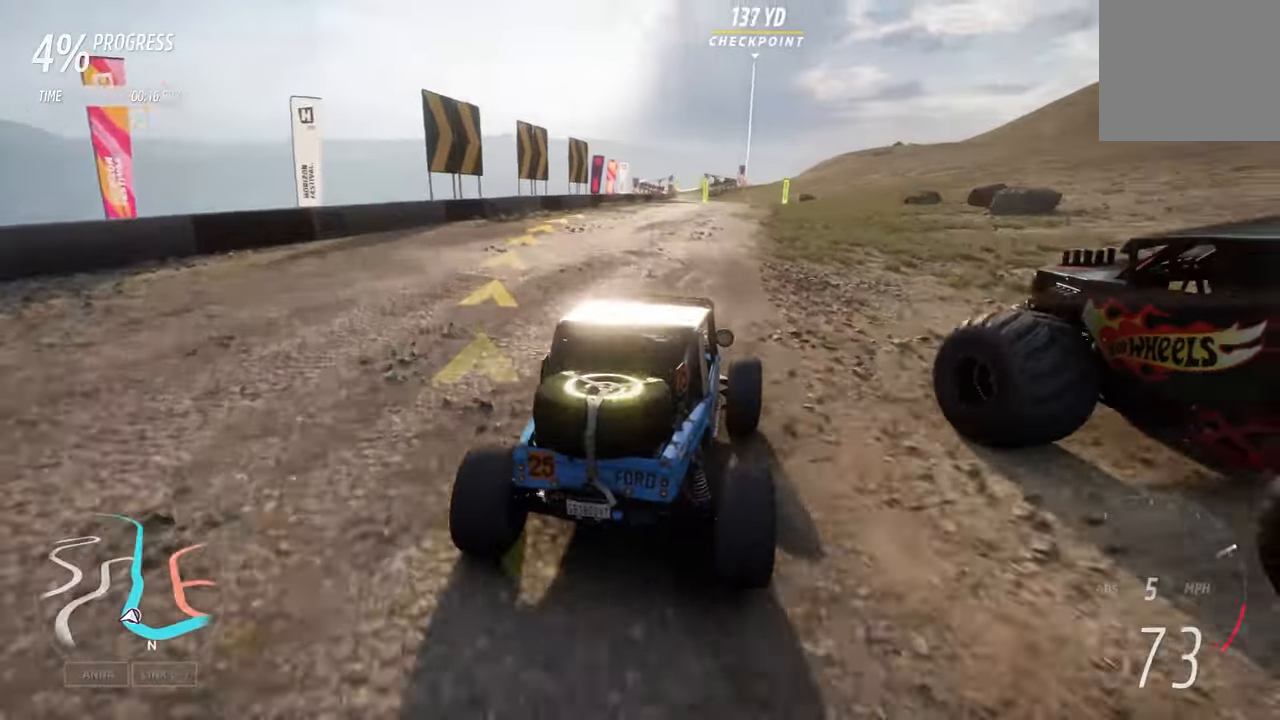
{"buttons": ["R2"], "left_stick": "right", "right_stick": "center", "events": [[84, "left_stick", "up-left"], [317, "left_stick", "right"]]}
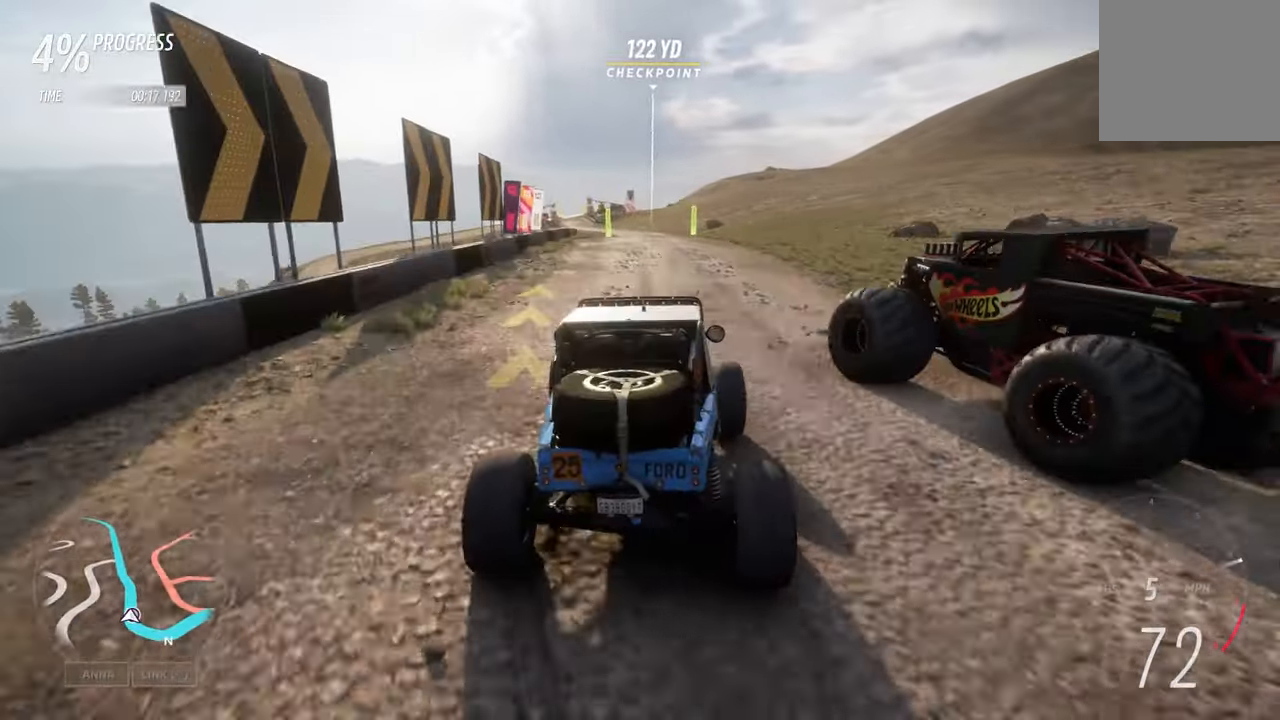
{"buttons": ["R2"], "left_stick": "right", "right_stick": "center", "events": []}
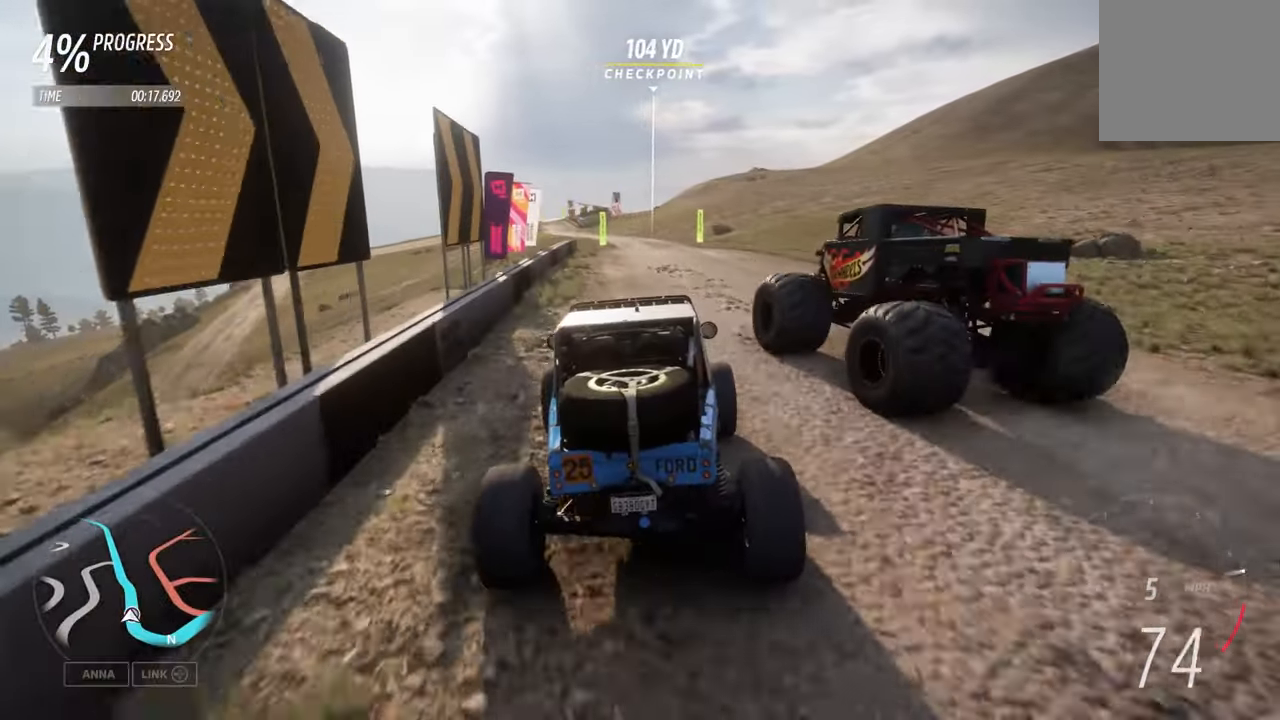
{"buttons": ["R2"], "left_stick": "right", "right_stick": "center", "events": []}
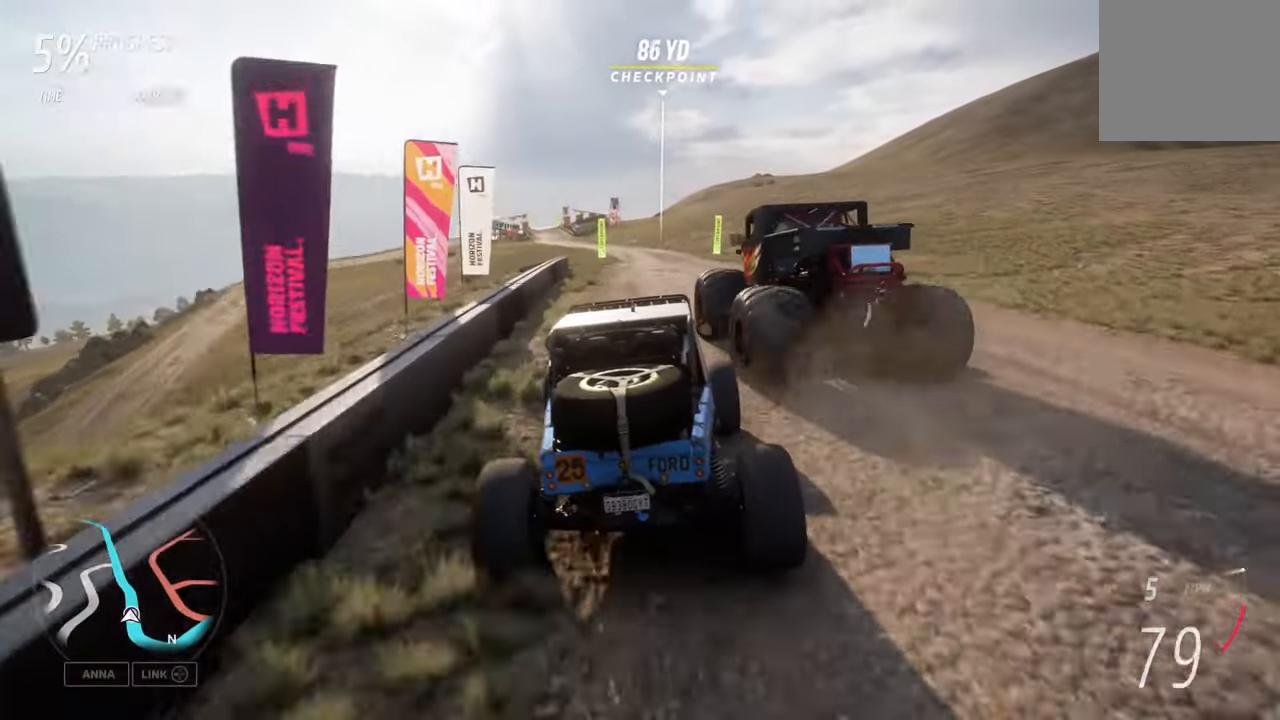
{"buttons": ["R2"], "left_stick": "left", "right_stick": "center", "events": [[17, "left_stick", "center"], [300, "A", "down"], [417, "left_stick", "left"], [450, "A", "up"]]}
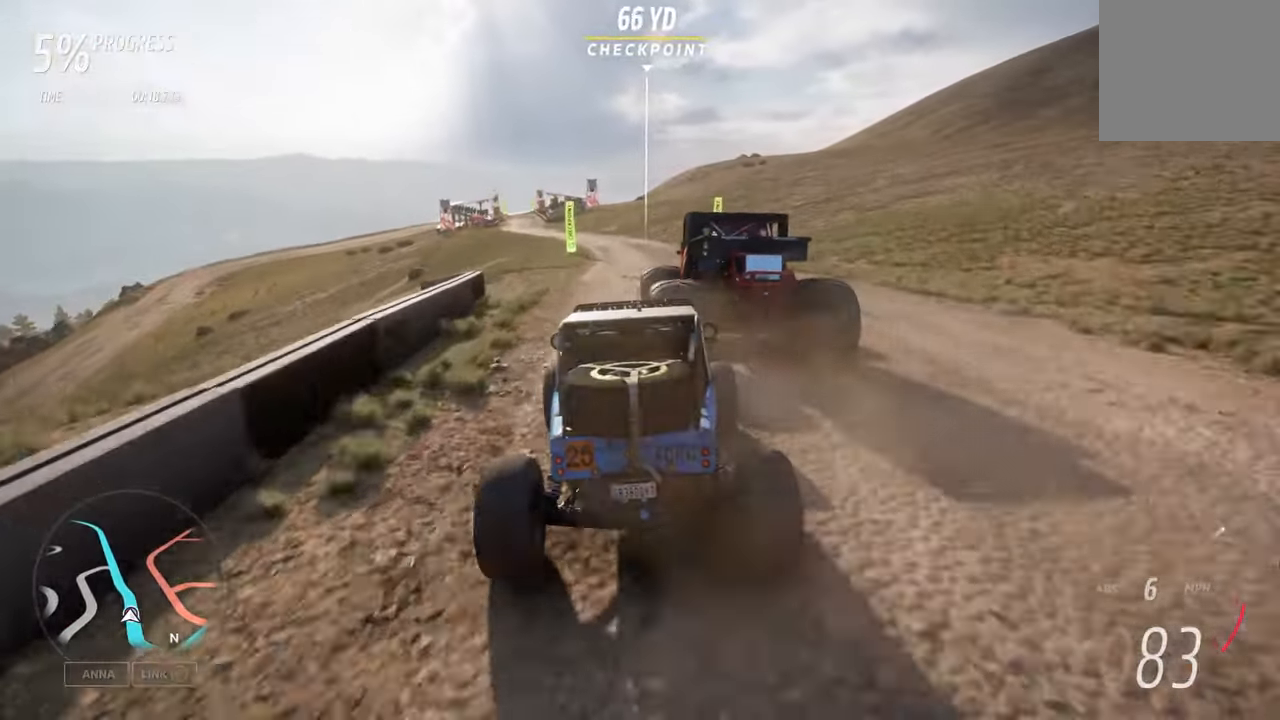
{"buttons": ["R2"], "left_stick": "left", "right_stick": "center", "events": [[34, "left_stick", "center"], [317, "left_stick", "left"]]}
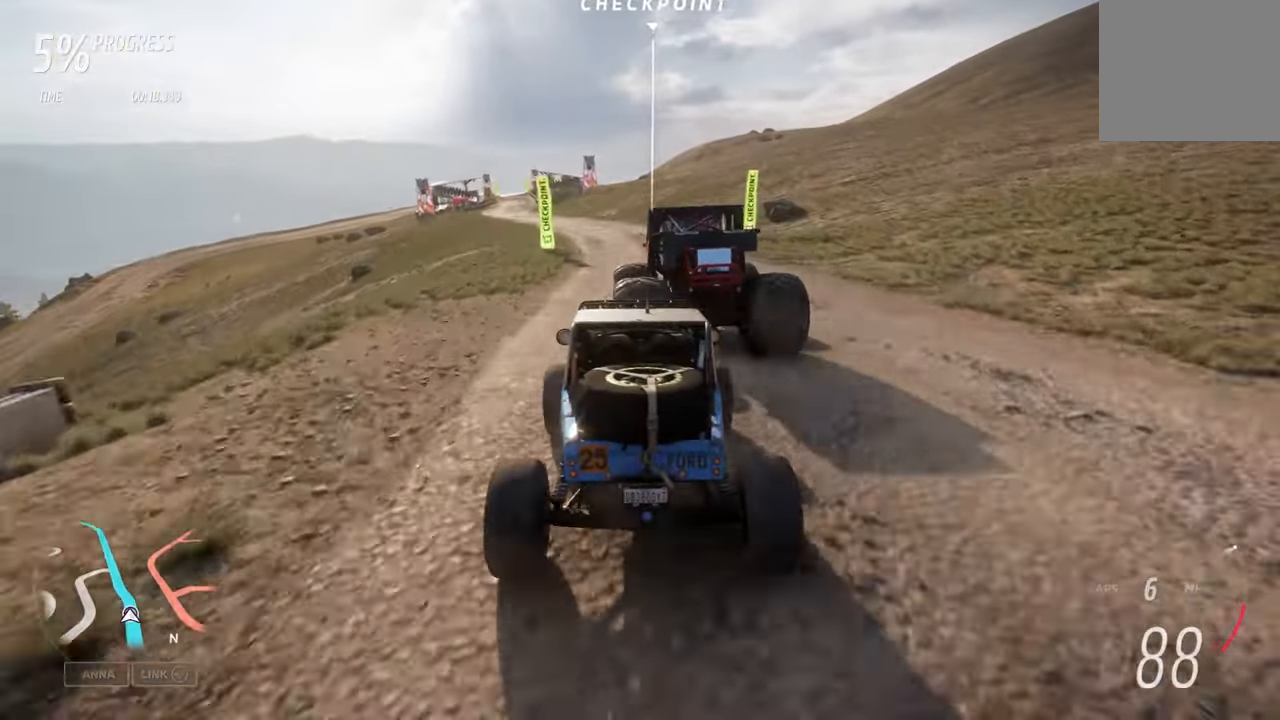
{"buttons": ["R2"], "left_stick": "left", "right_stick": "center", "events": [[50, "left_stick", "center"], [267, "left_stick", "left"]]}
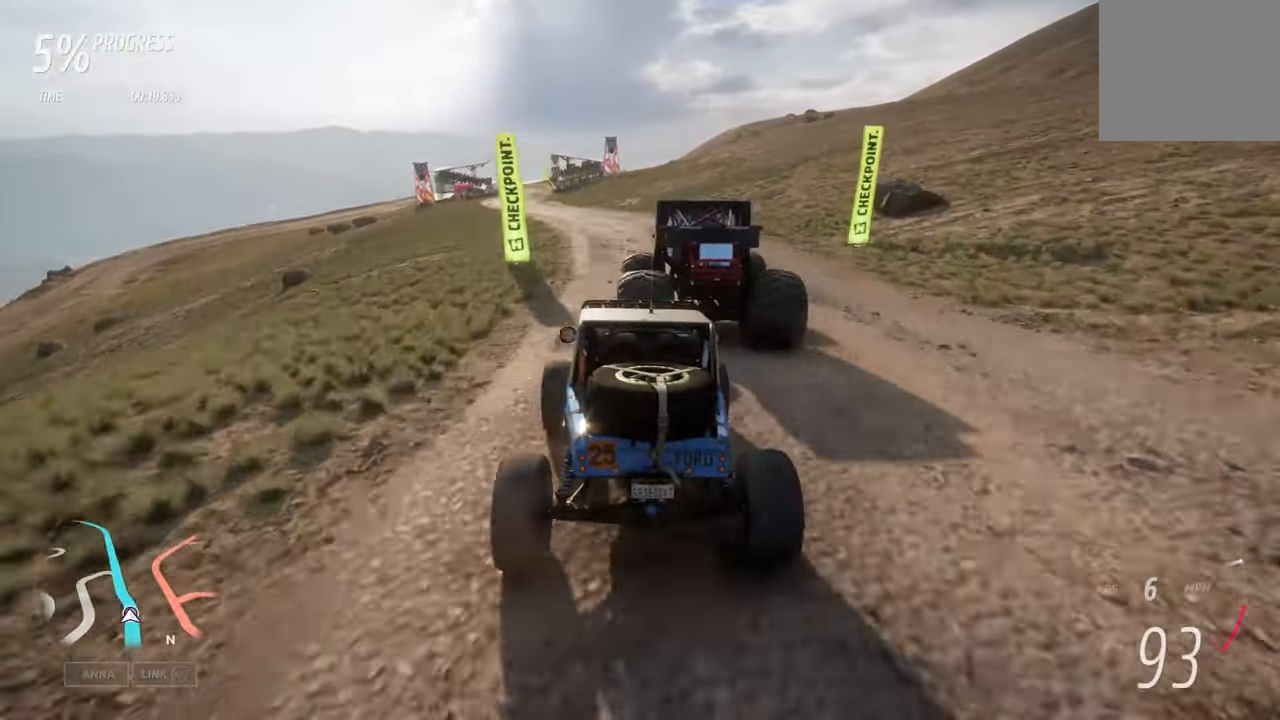
{"buttons": ["R2"], "left_stick": "center", "right_stick": "center", "events": [[117, "left_stick", "center"]]}
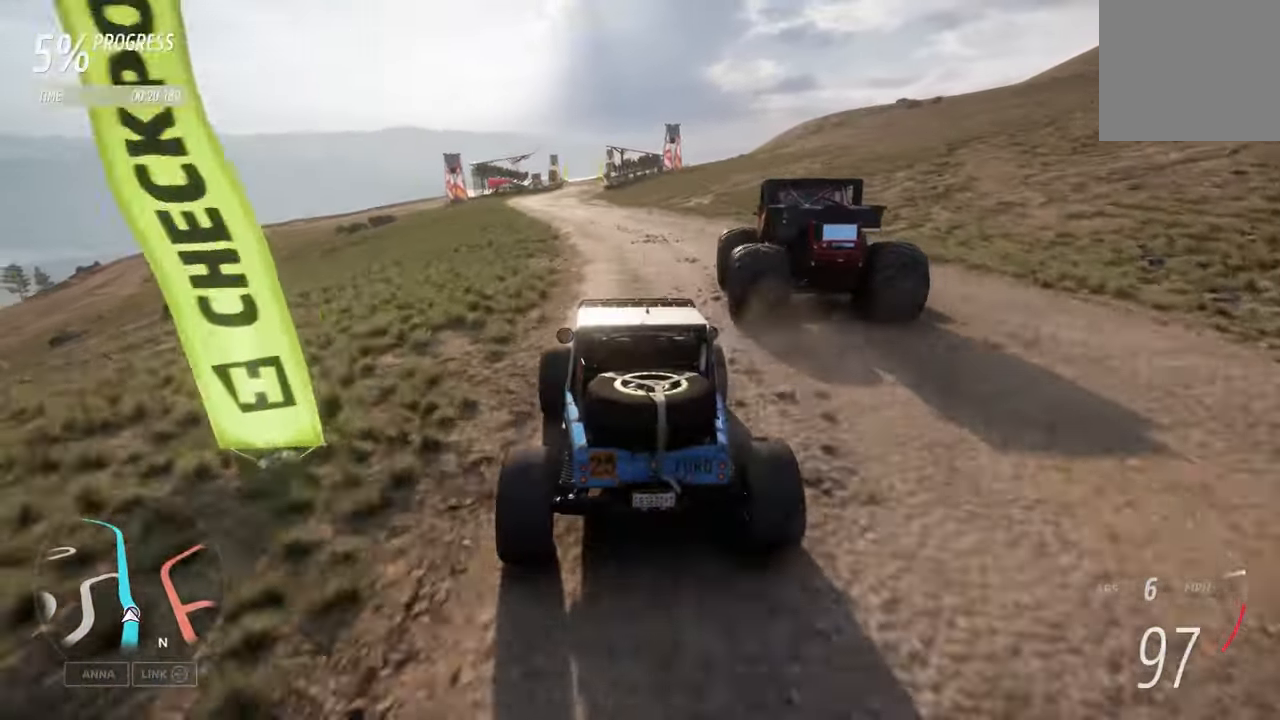
{"buttons": ["R2"], "left_stick": "center", "right_stick": "center", "events": [[167, "left_stick", "left"], [434, "left_stick", "center"]]}
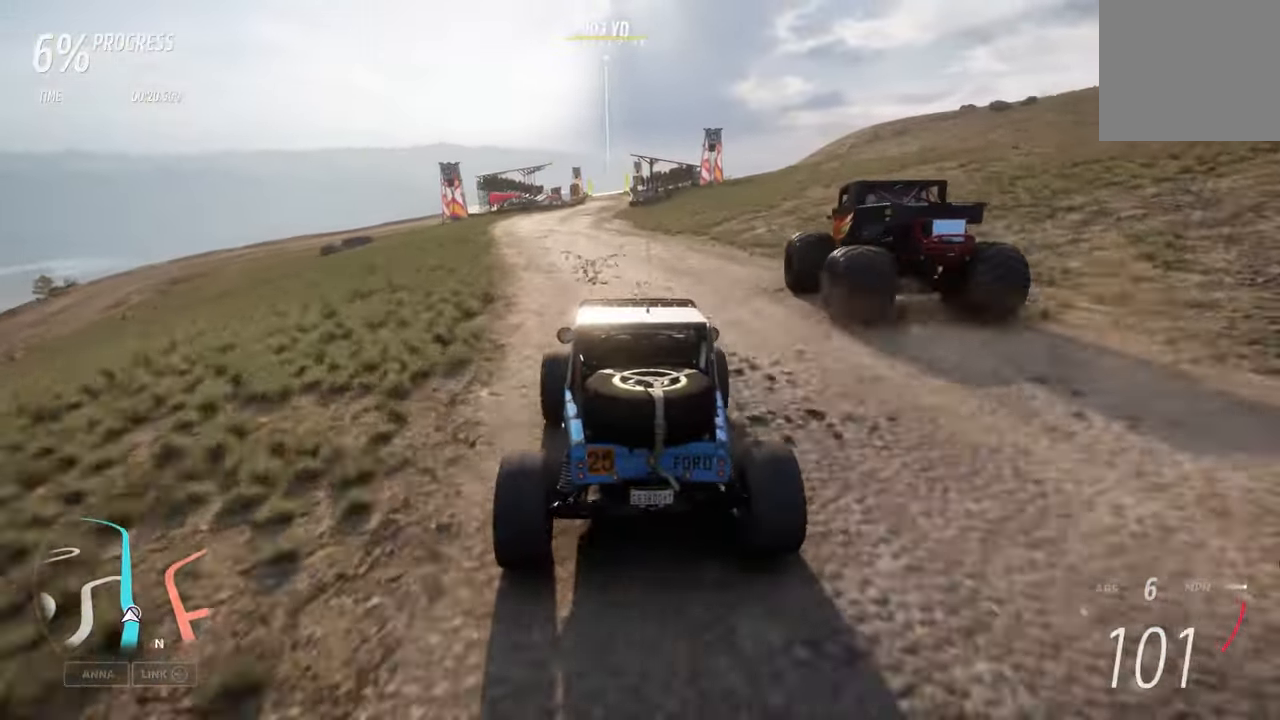
{"buttons": ["R2"], "left_stick": "center", "right_stick": "center", "events": [[234, "left_stick", "left"], [434, "left_stick", "center"]]}
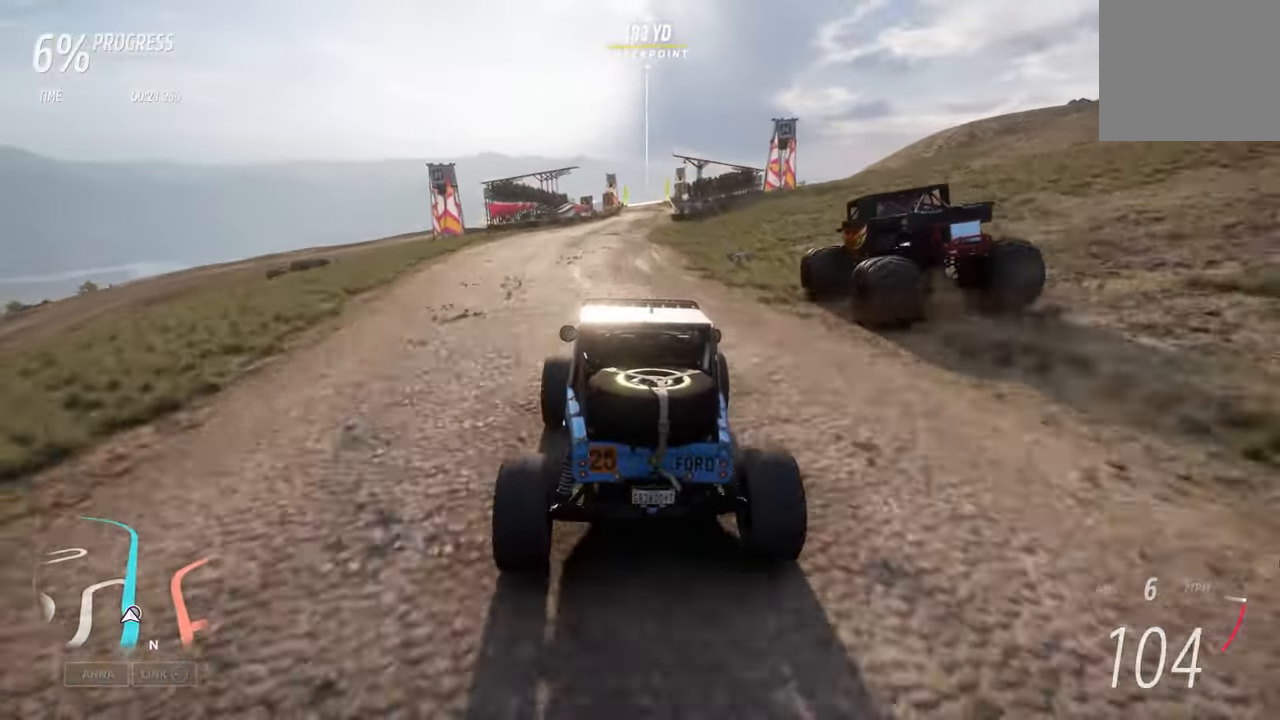
{"buttons": ["R2"], "left_stick": "right", "right_stick": "center", "events": [[50, "left_stick", "right"], [150, "left_stick", "center"], [200, "A", "down"], [316, "A", "up"], [383, "left_stick", "right"]]}
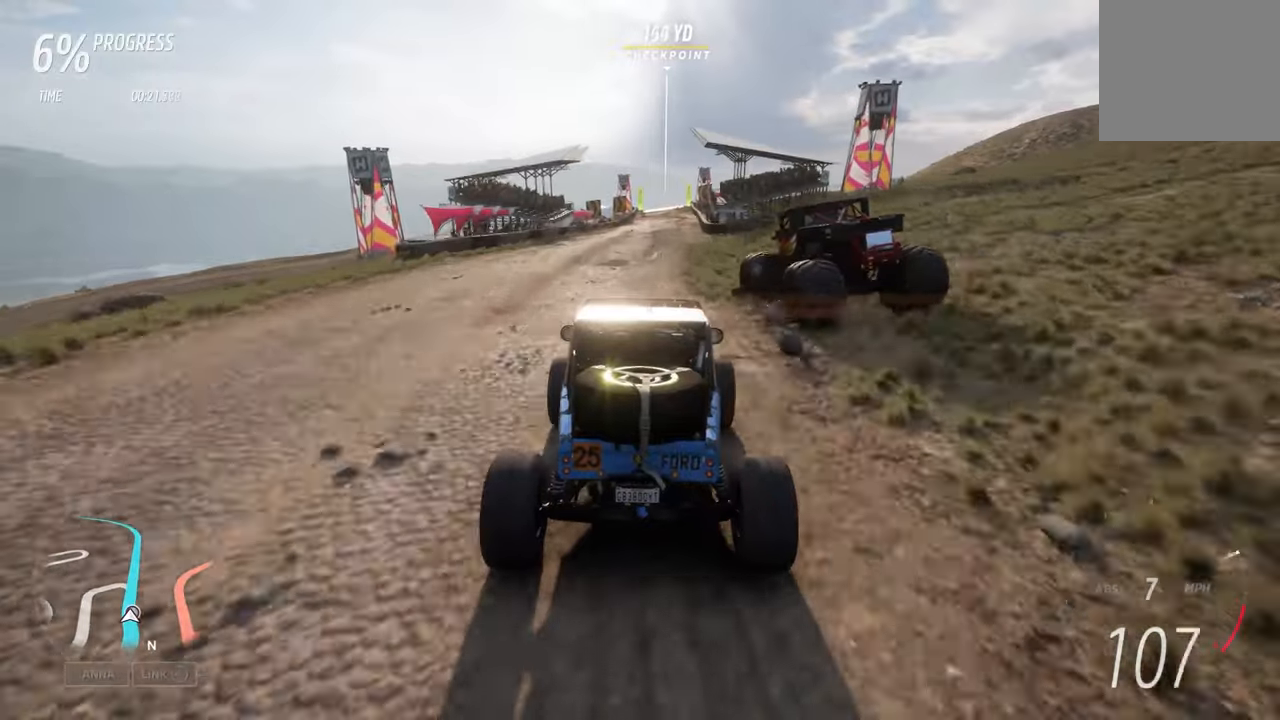
{"buttons": ["R2"], "left_stick": "center", "right_stick": "center", "events": [[50, "left_stick", "center"]]}
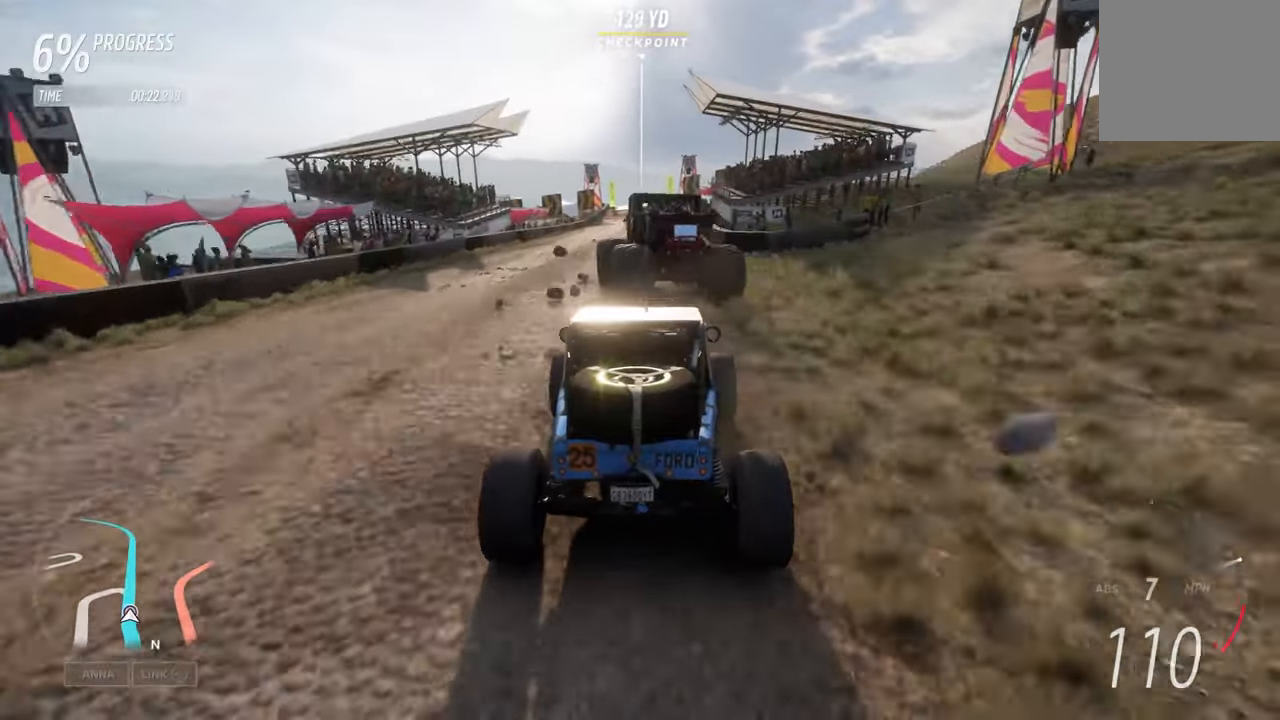
{"buttons": ["R2"], "left_stick": "right", "right_stick": "center", "events": [[433, "left_stick", "right"]]}
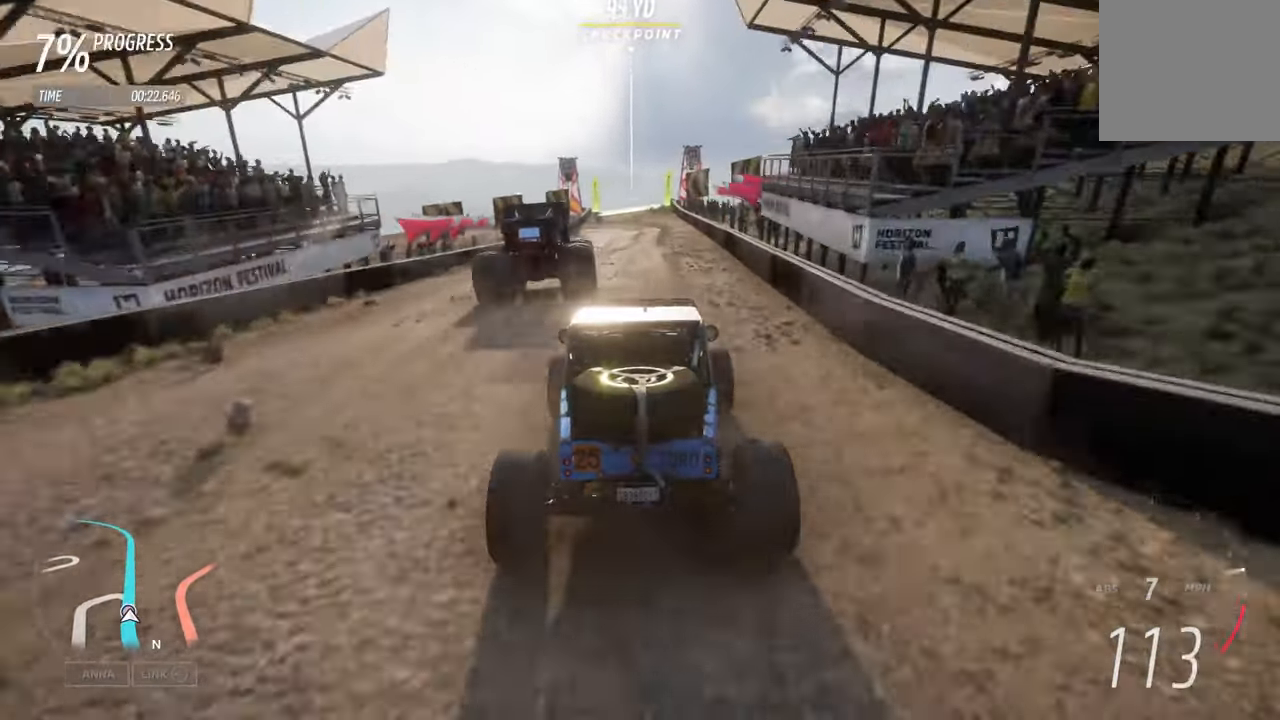
{"buttons": ["R2"], "left_stick": "left", "right_stick": "center", "events": [[33, "left_stick", "center"], [500, "left_stick", "left"]]}
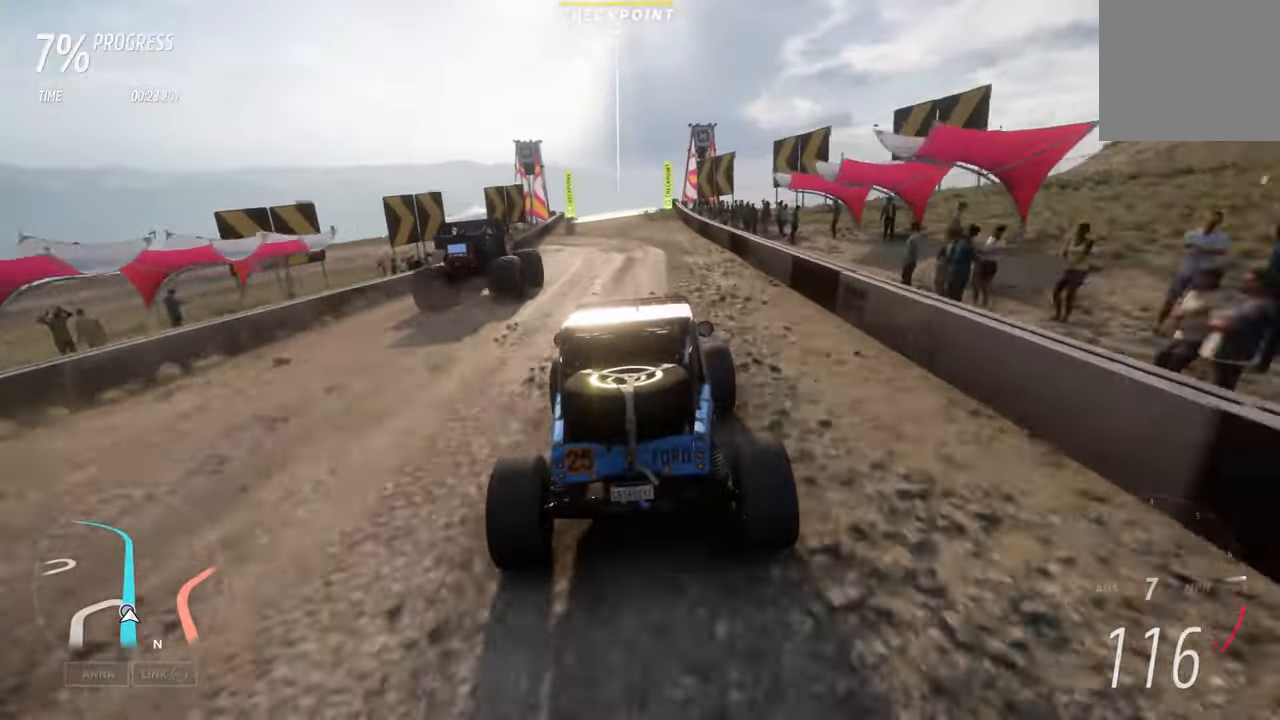
{"buttons": ["A", "R2"], "left_stick": "center", "right_stick": "center", "events": [[133, "A", "down"], [133, "left_stick", "center"], [216, "A", "up"], [466, "A", "down"]]}
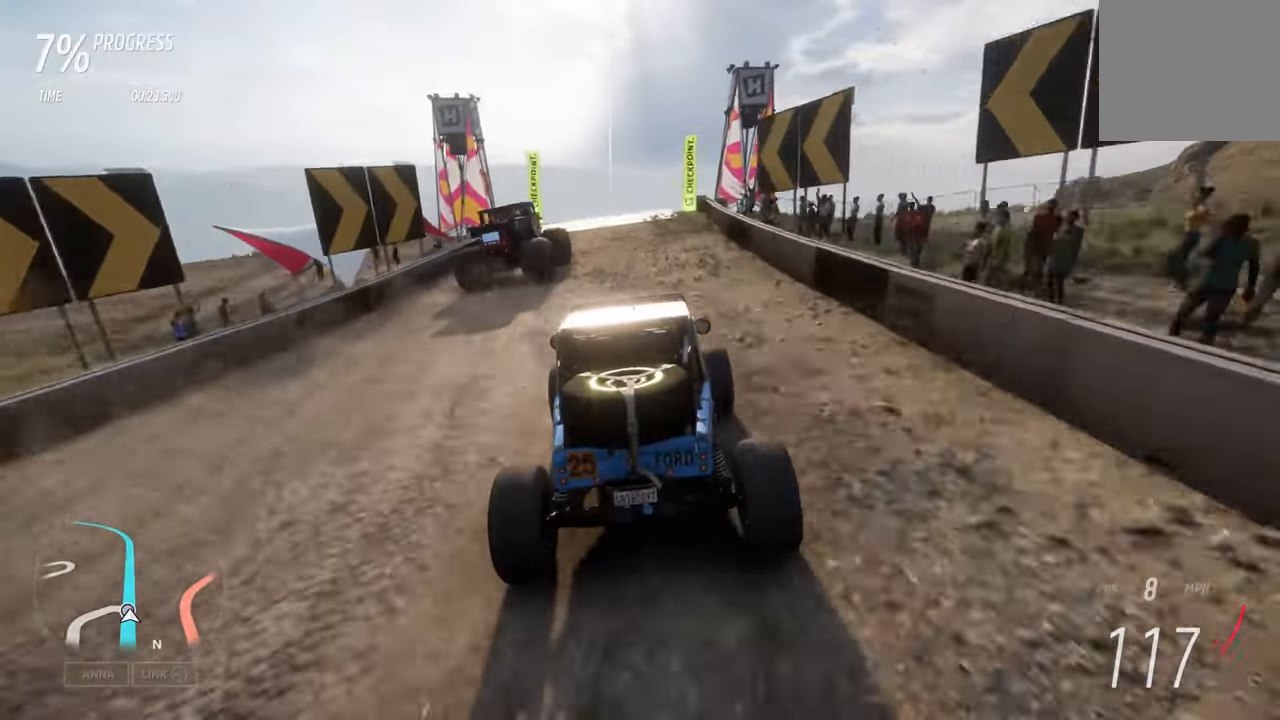
{"buttons": ["R2"], "left_stick": "center", "right_stick": "center", "events": [[16, "left_stick", "right"], [83, "A", "up"], [116, "left_stick", "center"]]}